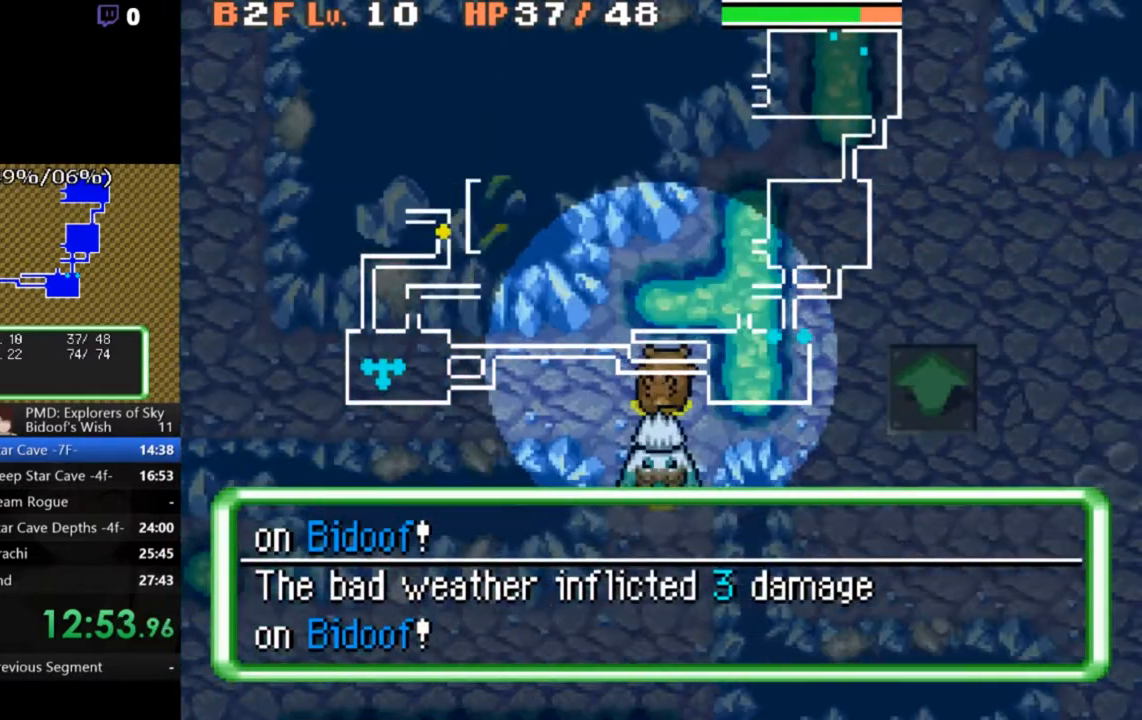
Gameplay with a controller (Xbox layout); each line is a JSON object with the inputs held at the frame after it. "events" lists button and stick changes between this image and that frame as [ms after this image, input, new state], when the widget could be followed in between. Not read: L1 L3 R1 R3 SELECT START right_stick.
{"buttons": ["A", "DPAD_LEFT"], "left_stick": "center", "events": [[100, "DPAD_LEFT", "down"], [233, "DPAD_LEFT", "up"], [467, "DPAD_UP", "down"], [500, "DPAD_LEFT", "down"], [500, "DPAD_UP", "up"]]}
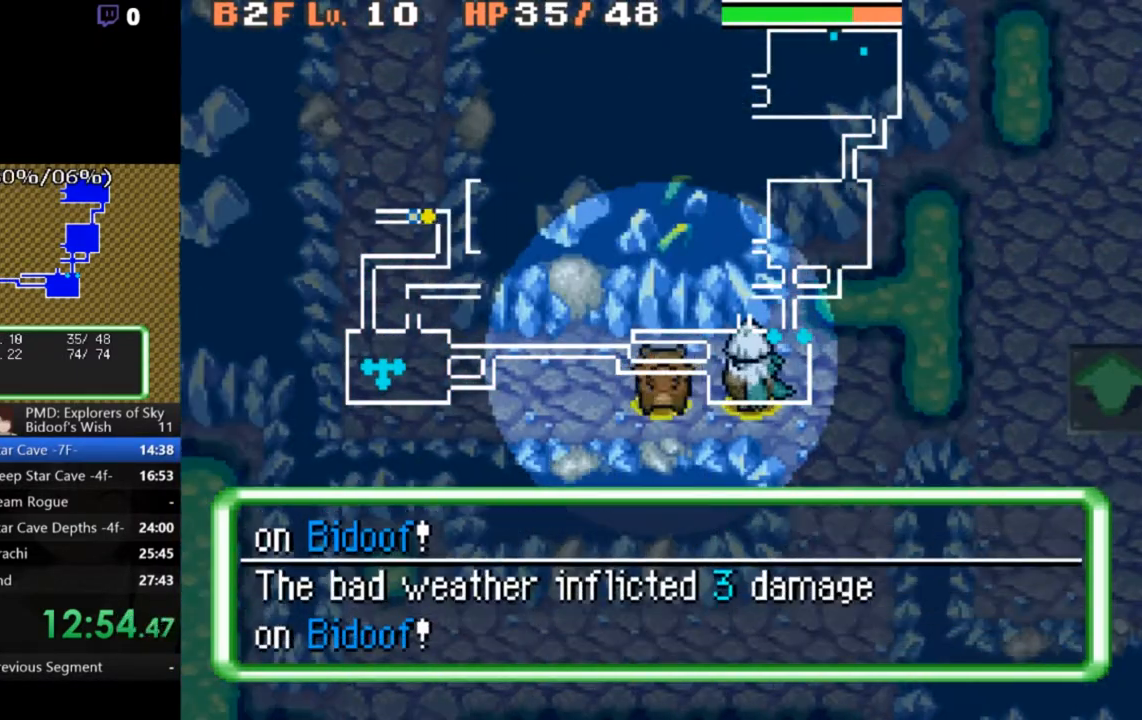
{"buttons": ["A"], "left_stick": "center", "events": [[167, "DPAD_LEFT", "up"], [333, "DPAD_UP", "down"], [467, "DPAD_UP", "up"]]}
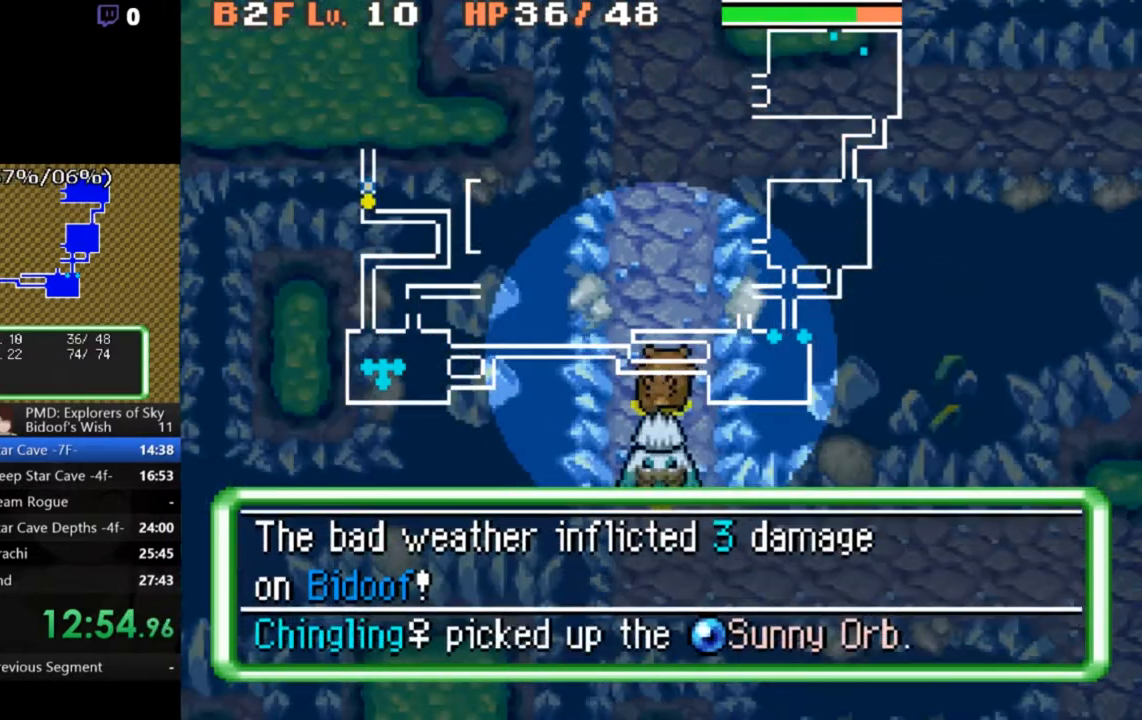
{"buttons": ["A", "DPAD_RIGHT"], "left_stick": "center", "events": [[67, "DPAD_UP", "down"], [167, "DPAD_UP", "up"], [367, "DPAD_RIGHT", "down"]]}
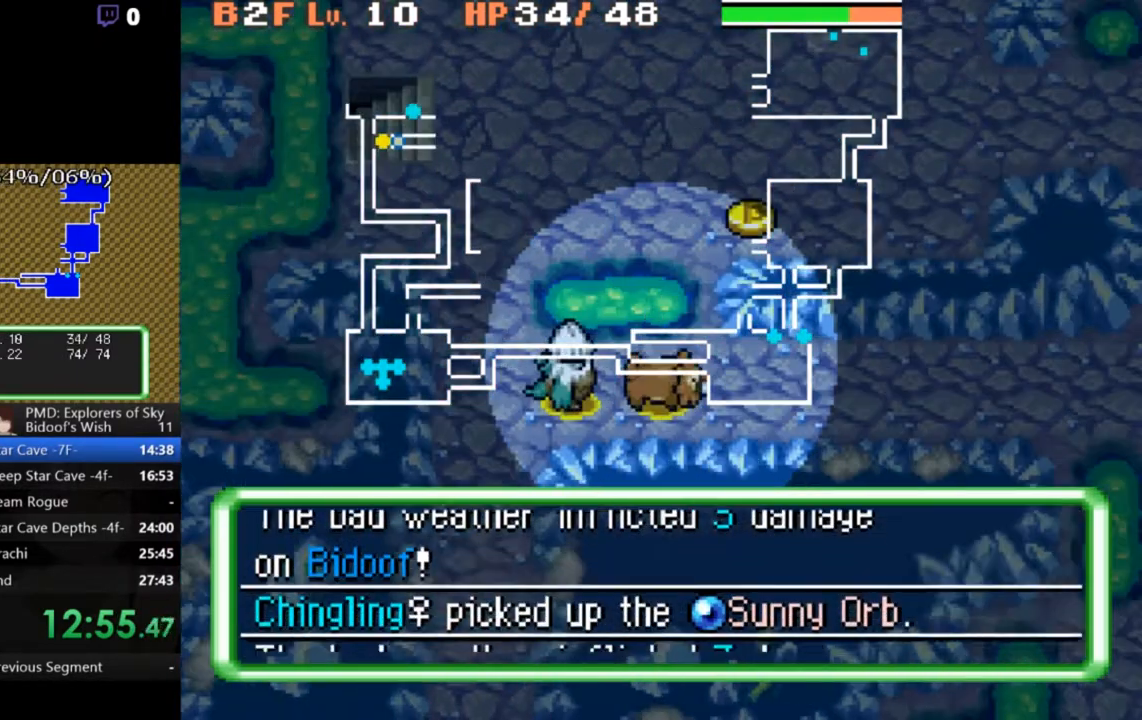
{"buttons": ["A", "DPAD_LEFT"], "left_stick": "center", "events": [[33, "DPAD_RIGHT", "up"], [233, "DPAD_LEFT", "down"]]}
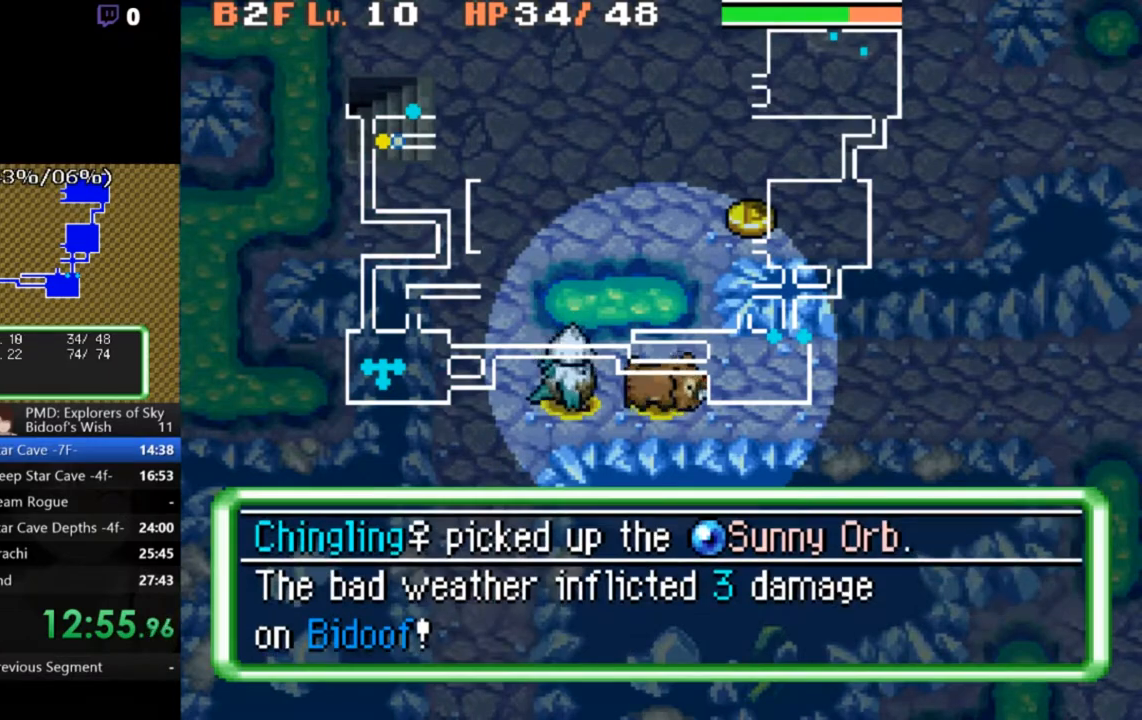
{"buttons": ["A"], "left_stick": "center", "events": [[167, "DPAD_LEFT", "up"], [267, "DPAD_LEFT", "down"], [367, "DPAD_LEFT", "up"]]}
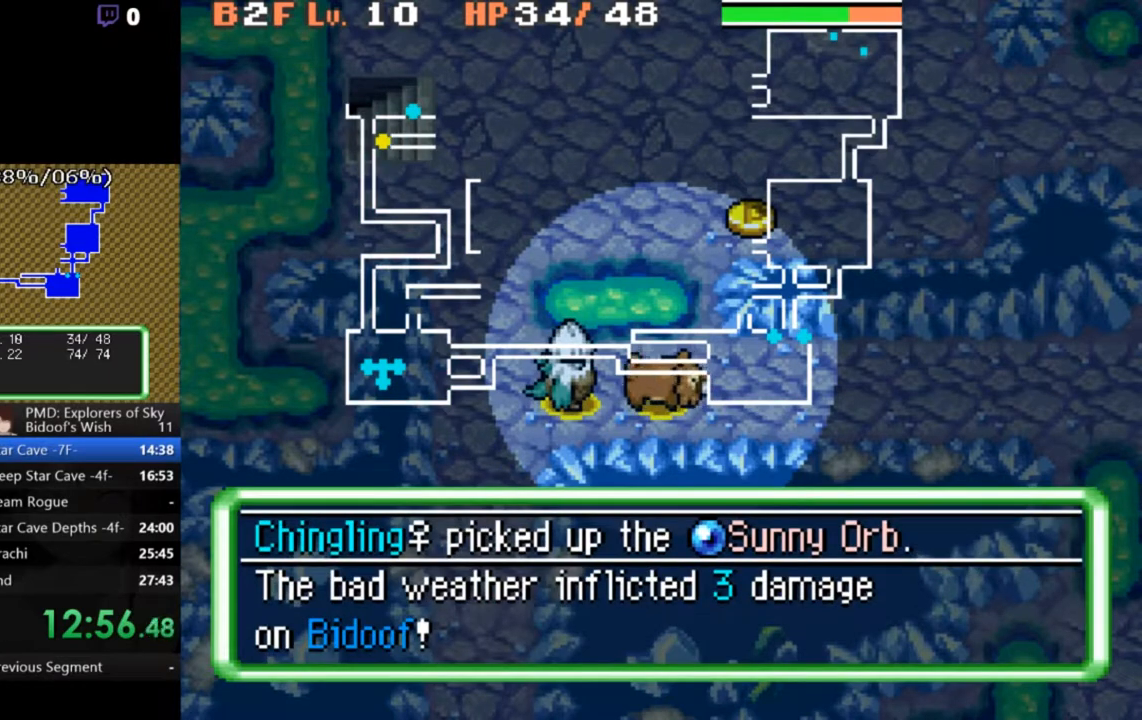
{"buttons": ["A", "R2", "DPAD_UP"], "left_stick": "center", "events": [[67, "DPAD_LEFT", "down"], [200, "DPAD_LEFT", "up"], [300, "R2", "down"], [333, "DPAD_UP", "down"], [400, "DPAD_LEFT", "down"], [500, "DPAD_LEFT", "up"]]}
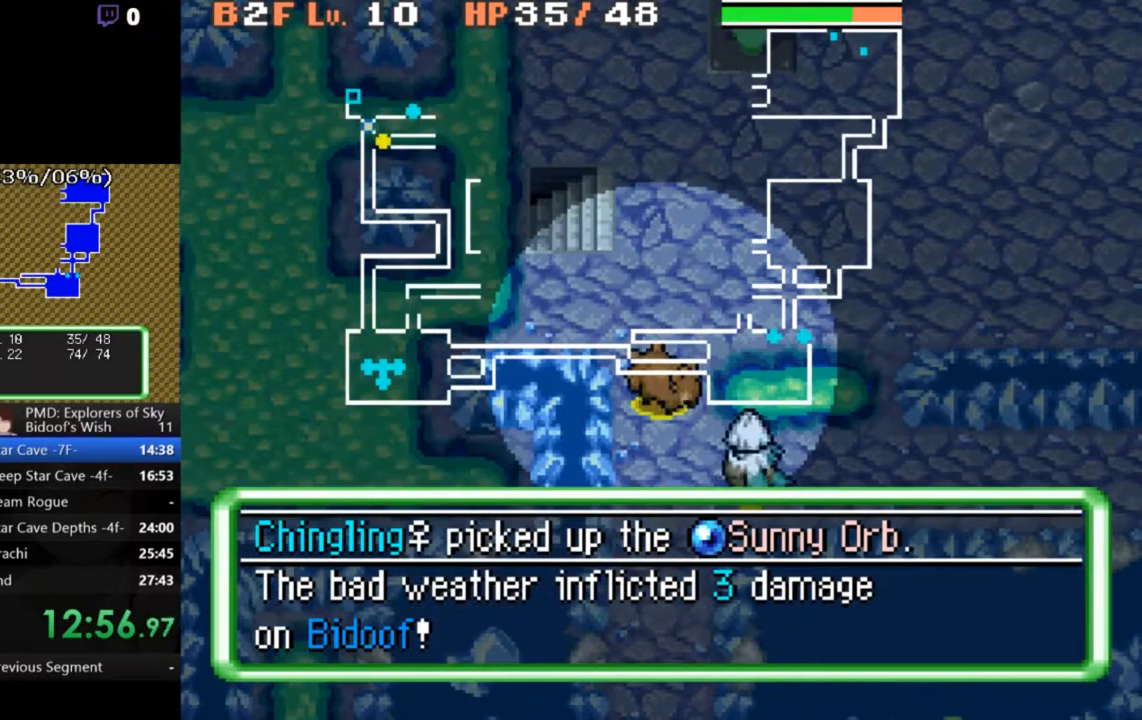
{"buttons": ["A"], "left_stick": "center", "events": [[33, "DPAD_UP", "up"], [67, "R2", "up"], [167, "DPAD_UP", "down"], [267, "DPAD_UP", "up"], [367, "DPAD_LEFT", "down"], [500, "DPAD_LEFT", "up"]]}
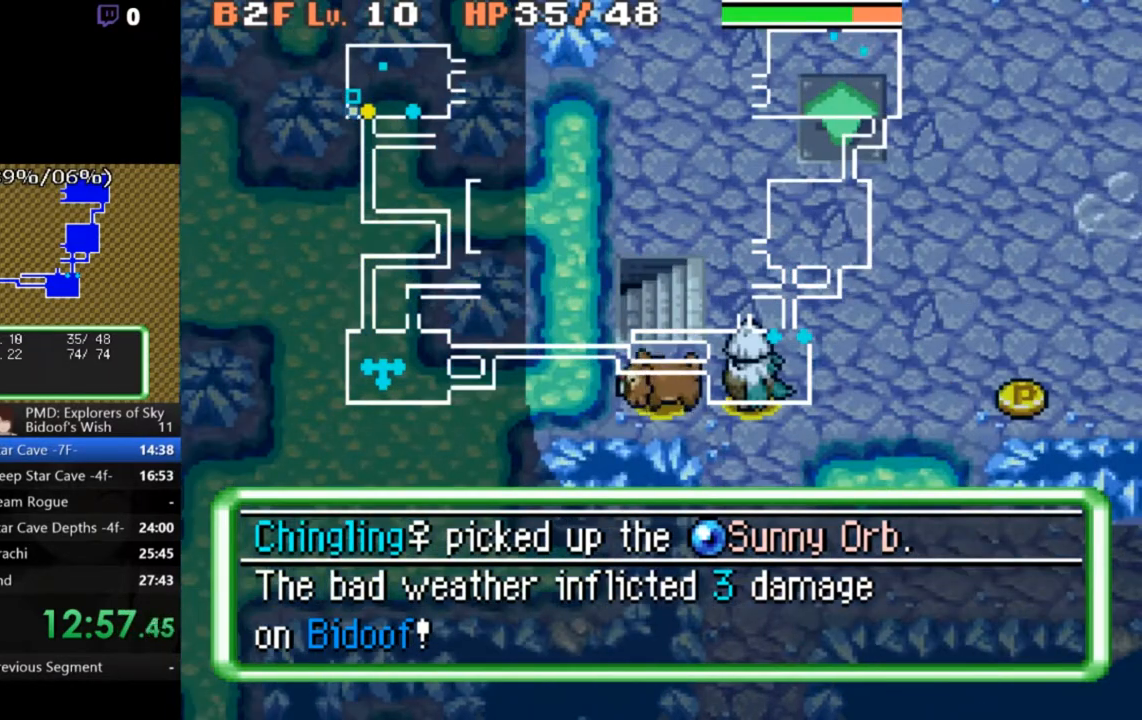
{"buttons": [], "left_stick": "center", "events": [[167, "DPAD_UP", "down"], [267, "A", "up"], [267, "DPAD_UP", "up"], [367, "B", "down"], [433, "B", "up"]]}
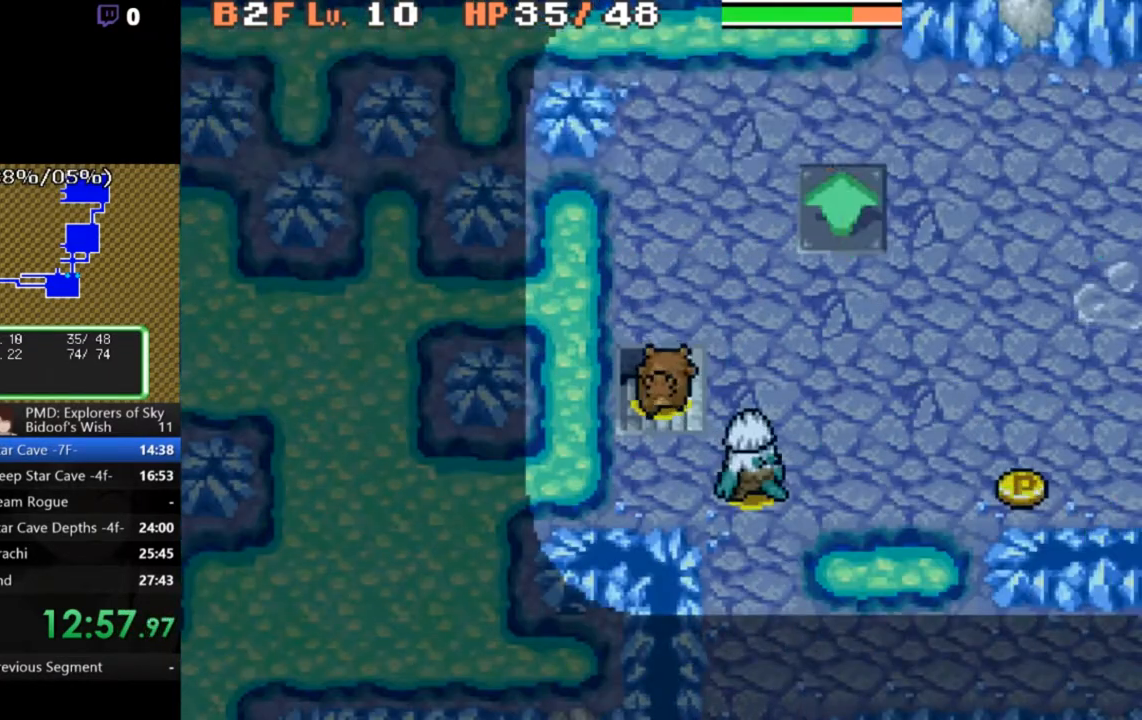
{"buttons": [], "left_stick": "center", "events": [[100, "B", "down"], [167, "B", "up"], [233, "B", "down"], [267, "B", "up"], [333, "B", "down"], [400, "B", "up"], [433, "B", "down"], [500, "B", "up"]]}
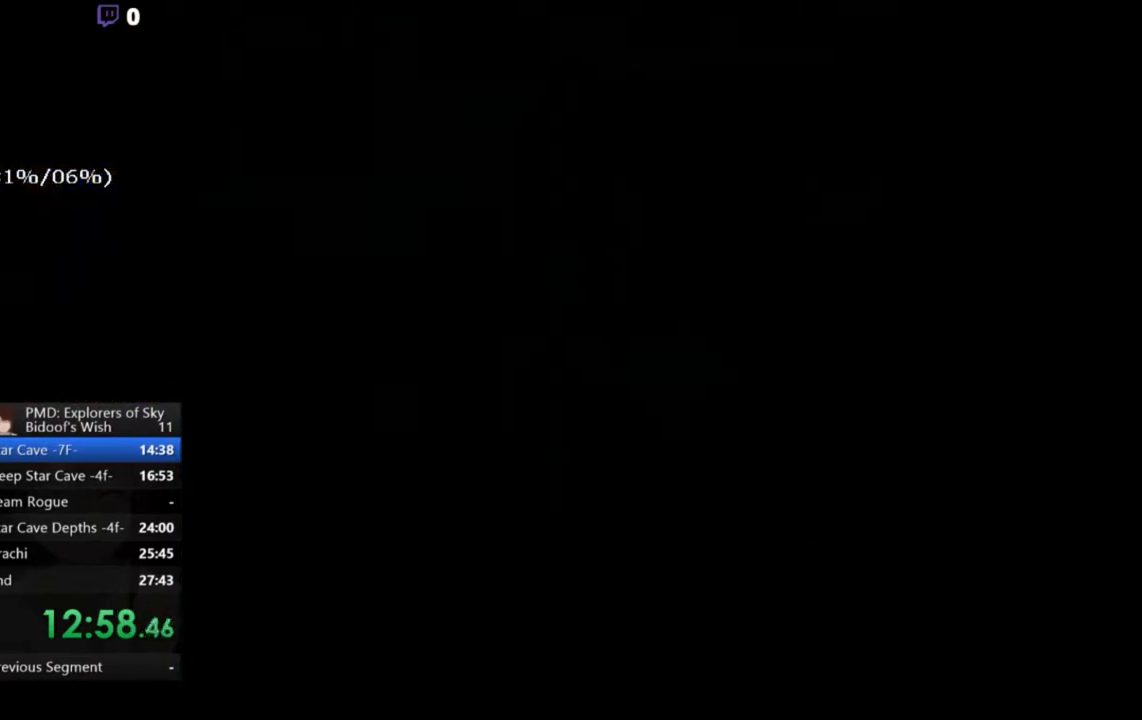
{"buttons": [], "left_stick": "center", "events": [[100, "B", "down"], [133, "B", "up"], [167, "B", "down"], [233, "B", "up"], [300, "B", "down"], [367, "B", "up"], [400, "B", "down"], [467, "B", "up"]]}
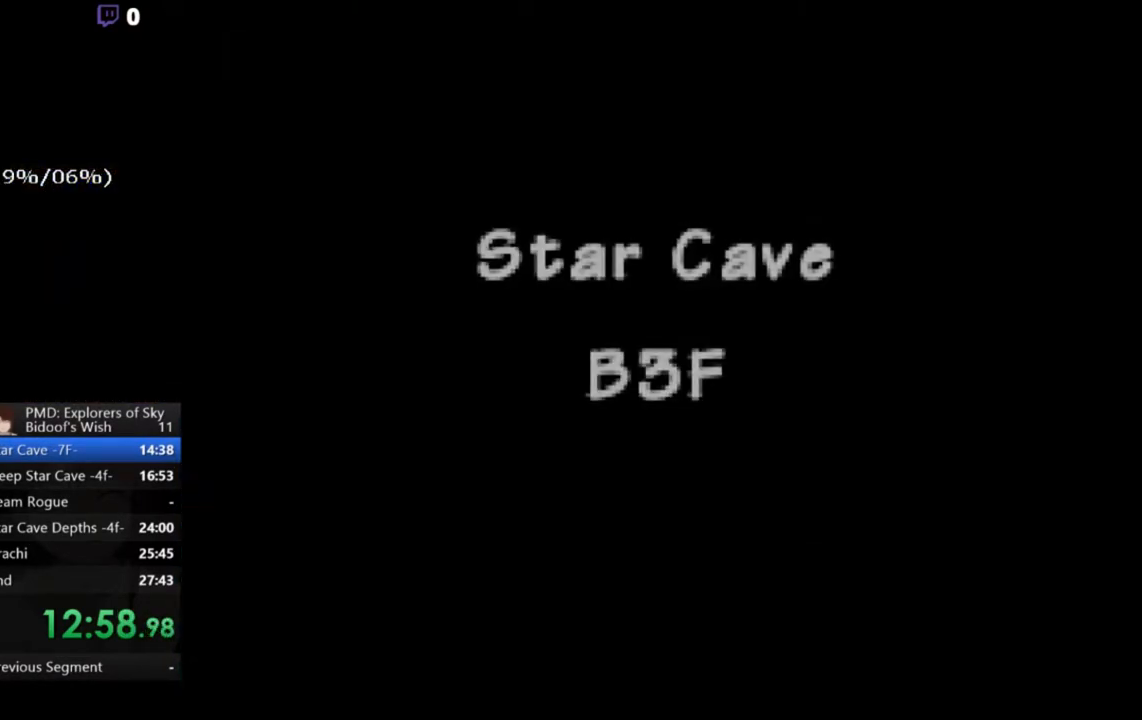
{"buttons": [], "left_stick": "center", "events": []}
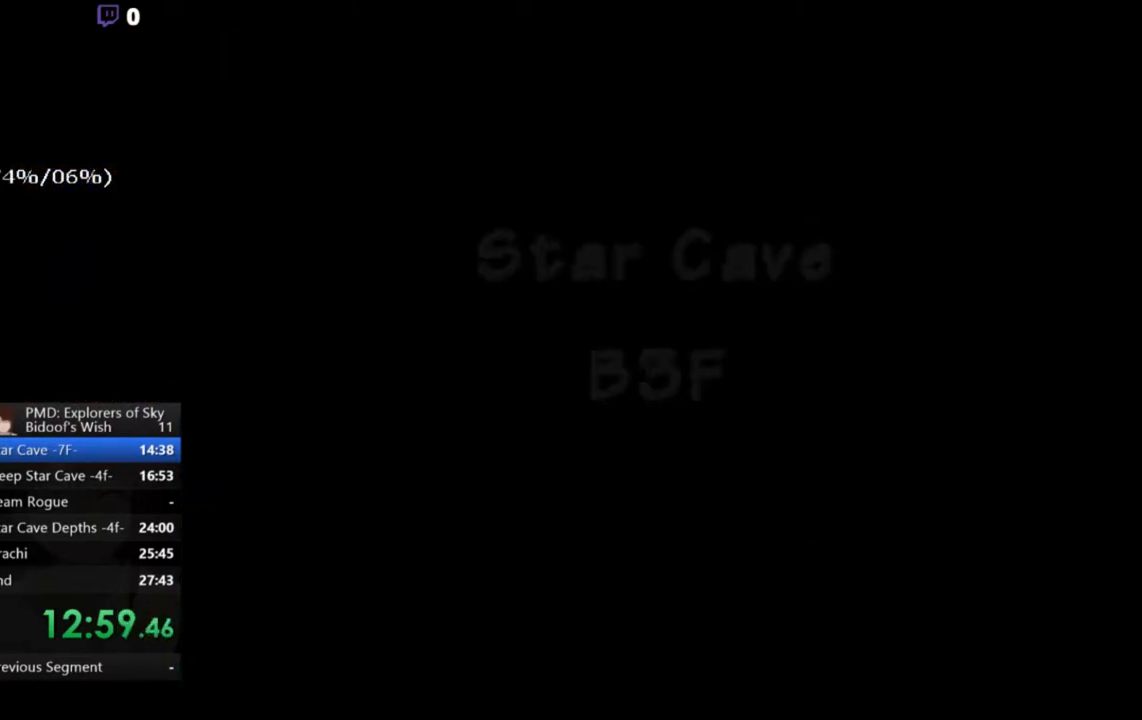
{"buttons": [], "left_stick": "center", "events": []}
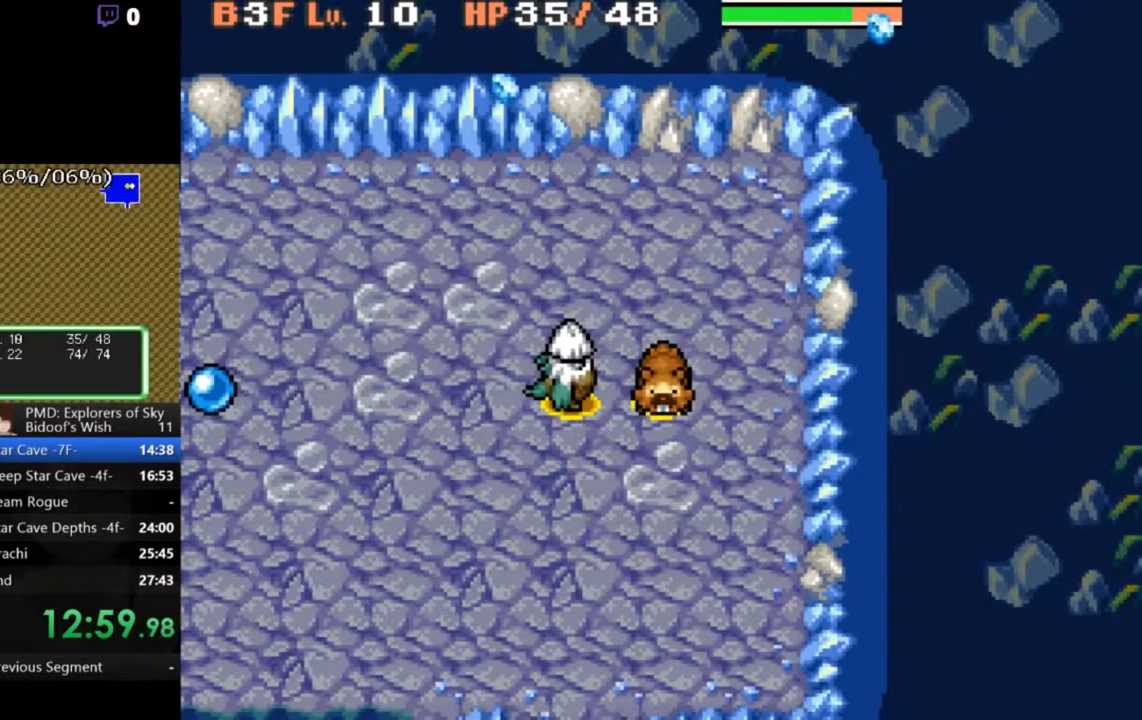
{"buttons": ["A", "R2"], "left_stick": "center", "events": [[267, "A", "down"], [400, "R2", "down"]]}
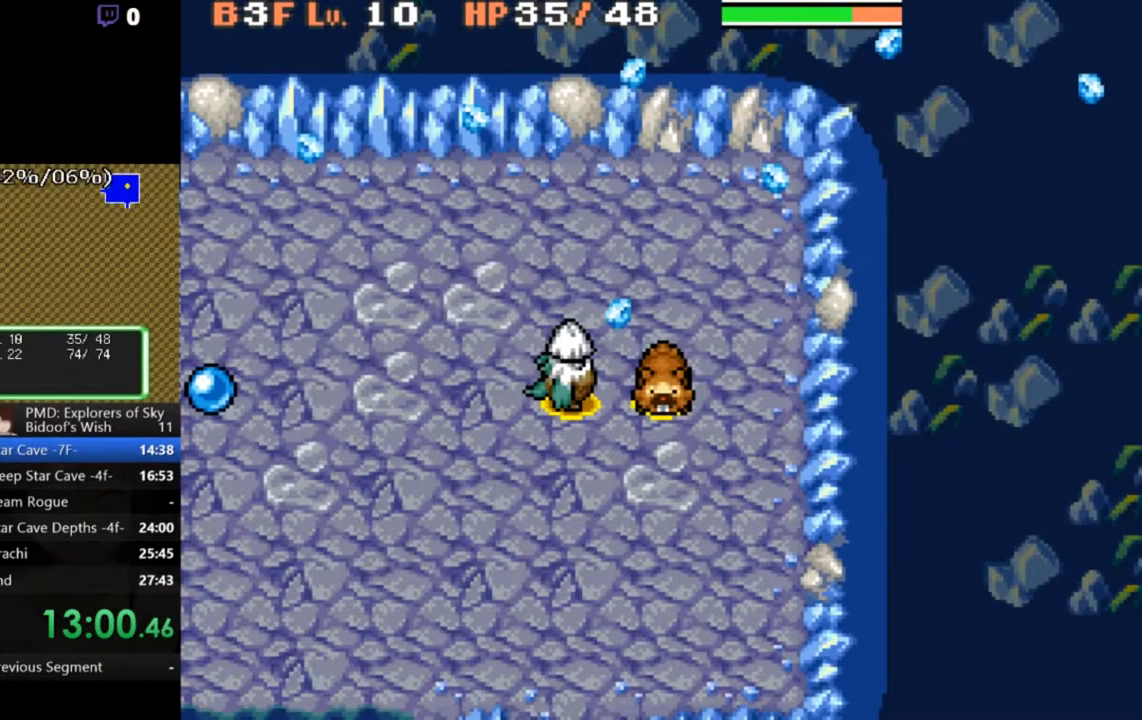
{"buttons": ["A", "R2"], "left_stick": "center", "events": []}
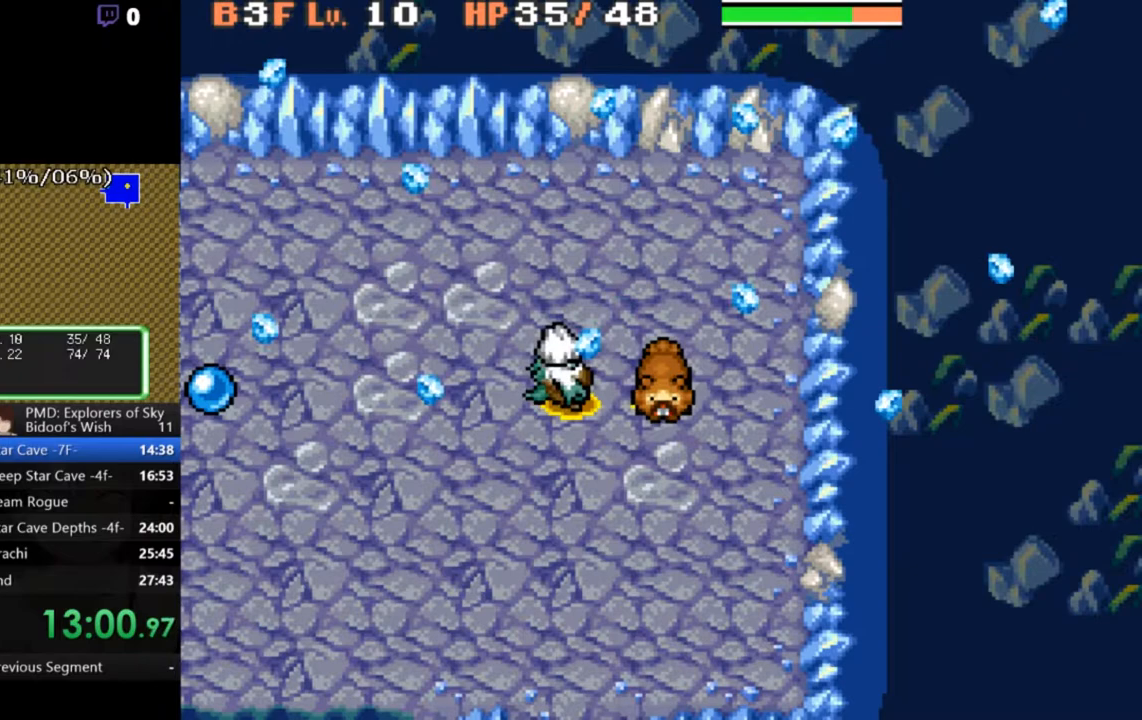
{"buttons": ["A", "R2", "DPAD_DOWN", "DPAD_LEFT"], "left_stick": "center", "events": [[167, "DPAD_DOWN", "down"], [167, "DPAD_LEFT", "down"], [300, "DPAD_DOWN", "up"], [300, "DPAD_LEFT", "up"], [400, "DPAD_LEFT", "down"], [433, "DPAD_DOWN", "down"]]}
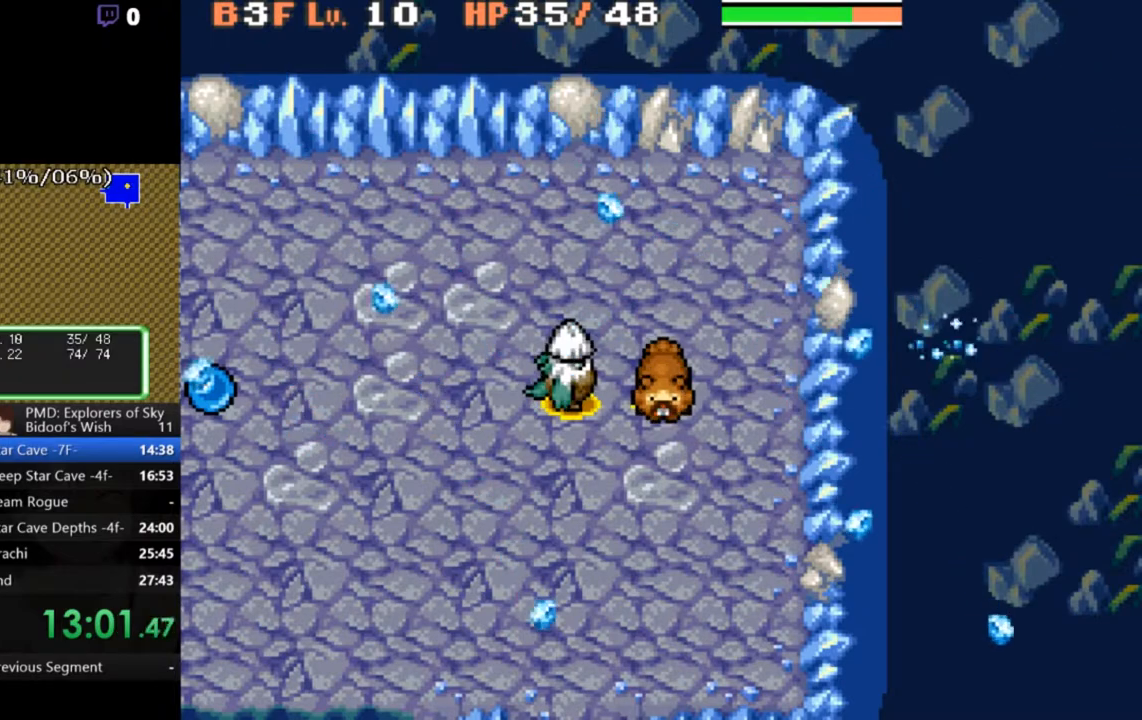
{"buttons": ["A", "R2", "DPAD_DOWN", "DPAD_LEFT"], "left_stick": "center", "events": [[33, "DPAD_DOWN", "up"], [67, "DPAD_LEFT", "up"], [133, "DPAD_DOWN", "down"], [167, "DPAD_LEFT", "down"], [300, "DPAD_DOWN", "up"], [300, "DPAD_LEFT", "up"], [400, "DPAD_LEFT", "down"], [467, "DPAD_DOWN", "down"]]}
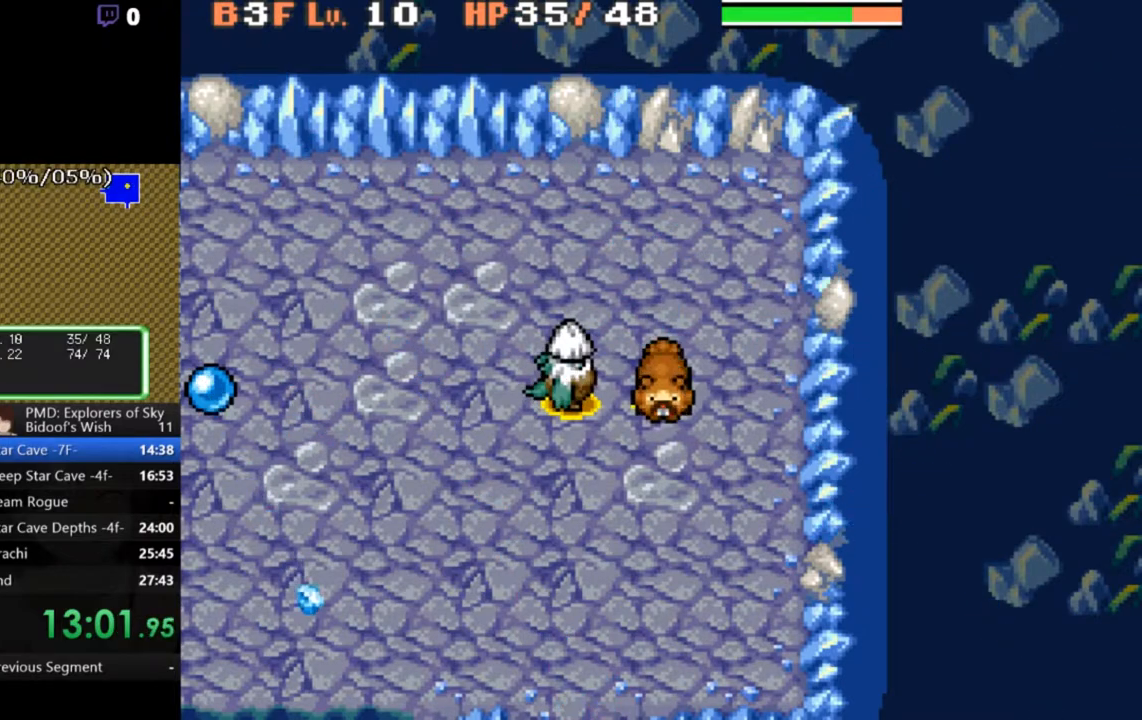
{"buttons": ["A", "R2"], "left_stick": "center", "events": [[100, "DPAD_LEFT", "up"], [133, "DPAD_DOWN", "up"], [233, "DPAD_DOWN", "down"], [267, "DPAD_LEFT", "down"], [367, "DPAD_DOWN", "up"], [400, "DPAD_LEFT", "up"]]}
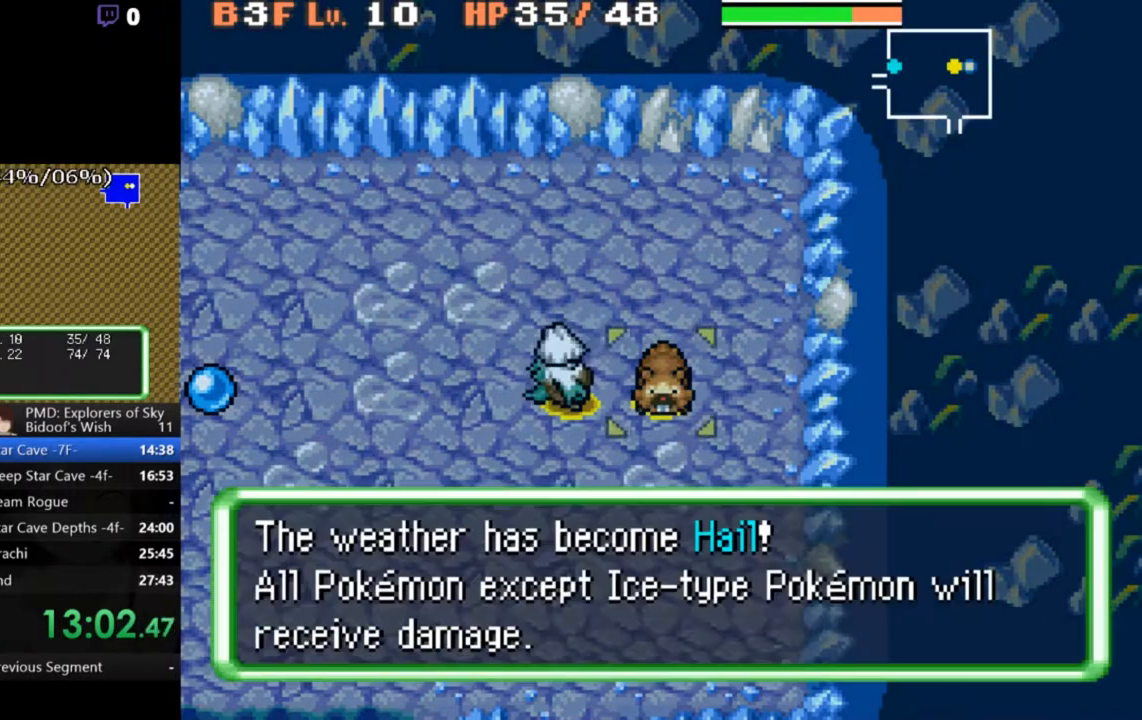
{"buttons": ["A", "R2", "DPAD_DOWN"], "left_stick": "center", "events": [[67, "DPAD_DOWN", "down"], [200, "DPAD_DOWN", "up"], [333, "DPAD_DOWN", "down"], [367, "DPAD_LEFT", "down"], [500, "DPAD_LEFT", "up"]]}
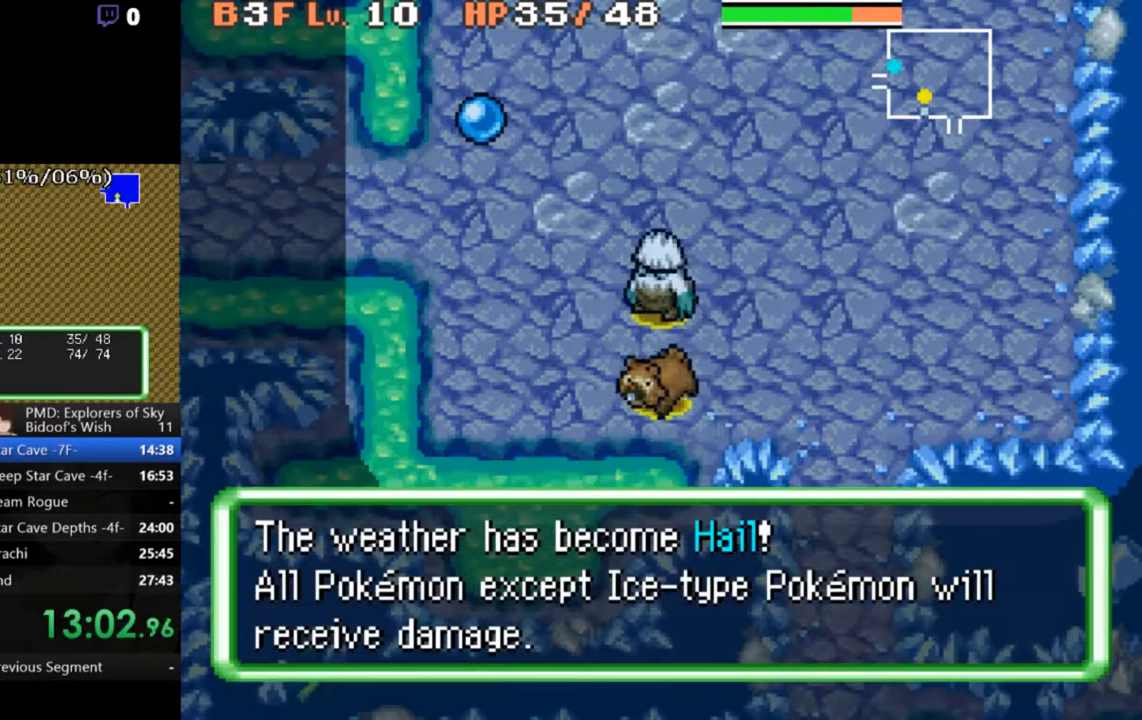
{"buttons": ["A"], "left_stick": "center", "events": [[33, "DPAD_DOWN", "up"], [167, "R2", "up"], [267, "DPAD_RIGHT", "down"], [433, "DPAD_RIGHT", "up"]]}
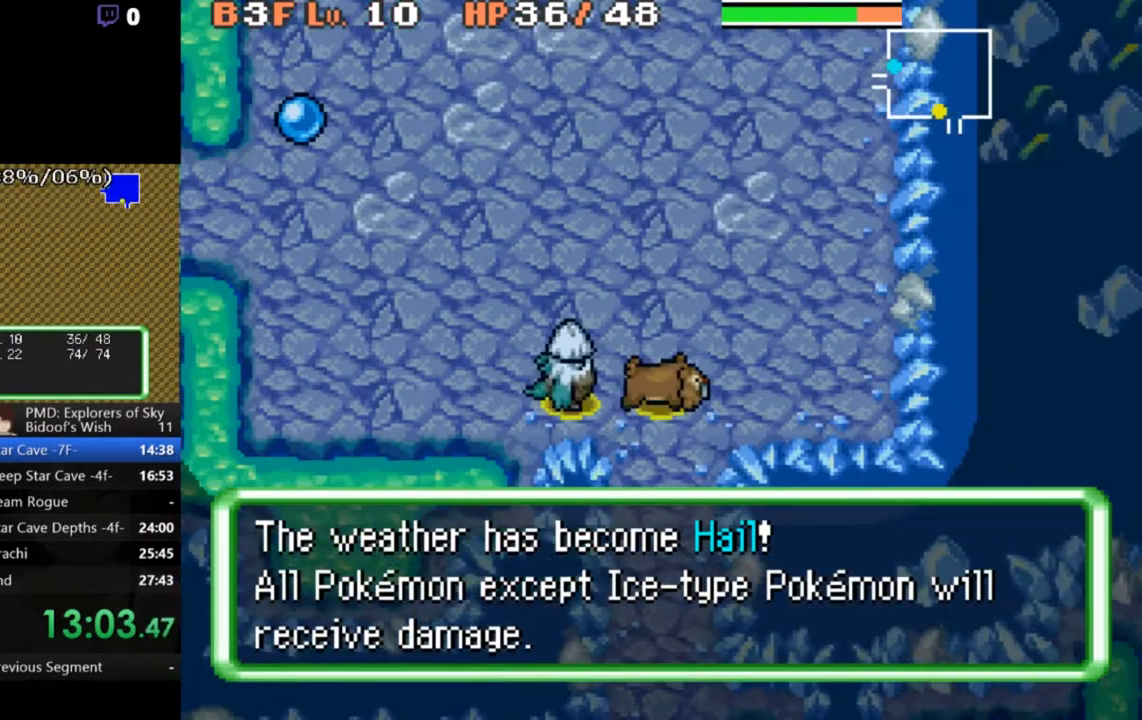
{"buttons": ["A", "DPAD_DOWN"], "left_stick": "center", "events": [[33, "DPAD_DOWN", "down"], [167, "DPAD_DOWN", "up"], [267, "DPAD_DOWN", "down"], [333, "DPAD_DOWN", "up"], [467, "DPAD_DOWN", "down"]]}
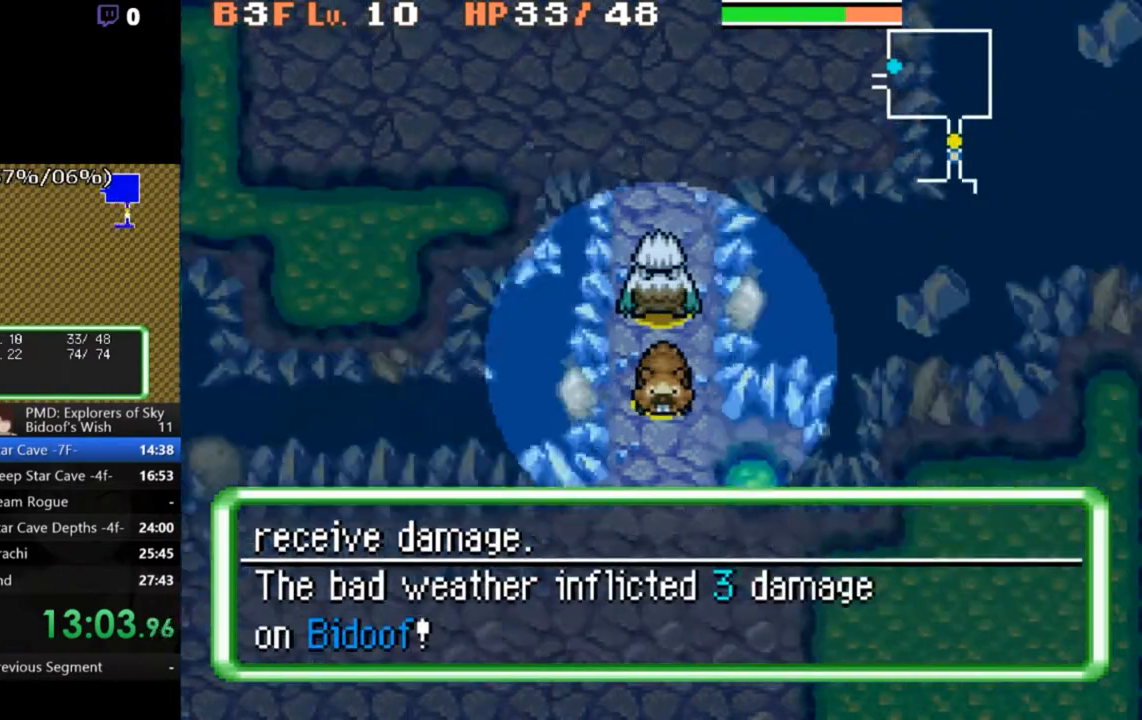
{"buttons": ["A", "R2"], "left_stick": "center", "events": [[67, "DPAD_DOWN", "up"], [133, "DPAD_DOWN", "down"], [233, "DPAD_DOWN", "up"], [500, "R2", "down"]]}
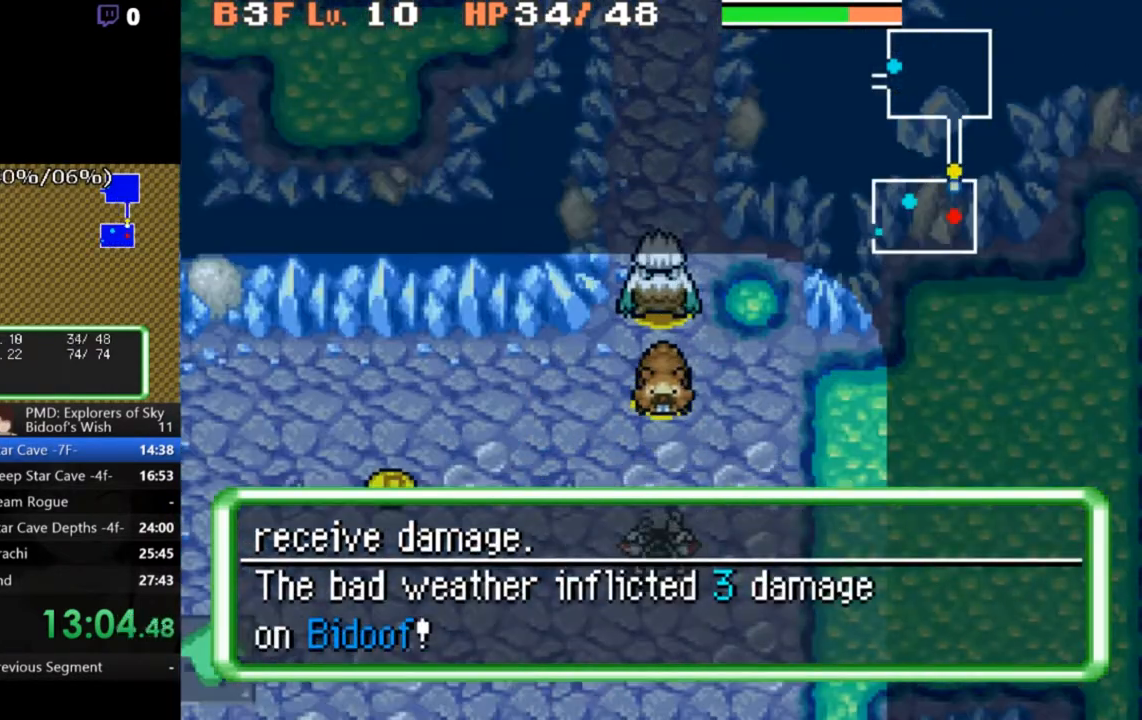
{"buttons": [], "left_stick": "center", "events": [[100, "DPAD_LEFT", "down"], [133, "DPAD_DOWN", "down"], [200, "DPAD_DOWN", "up"], [267, "DPAD_LEFT", "up"], [267, "R2", "up"], [467, "A", "up"]]}
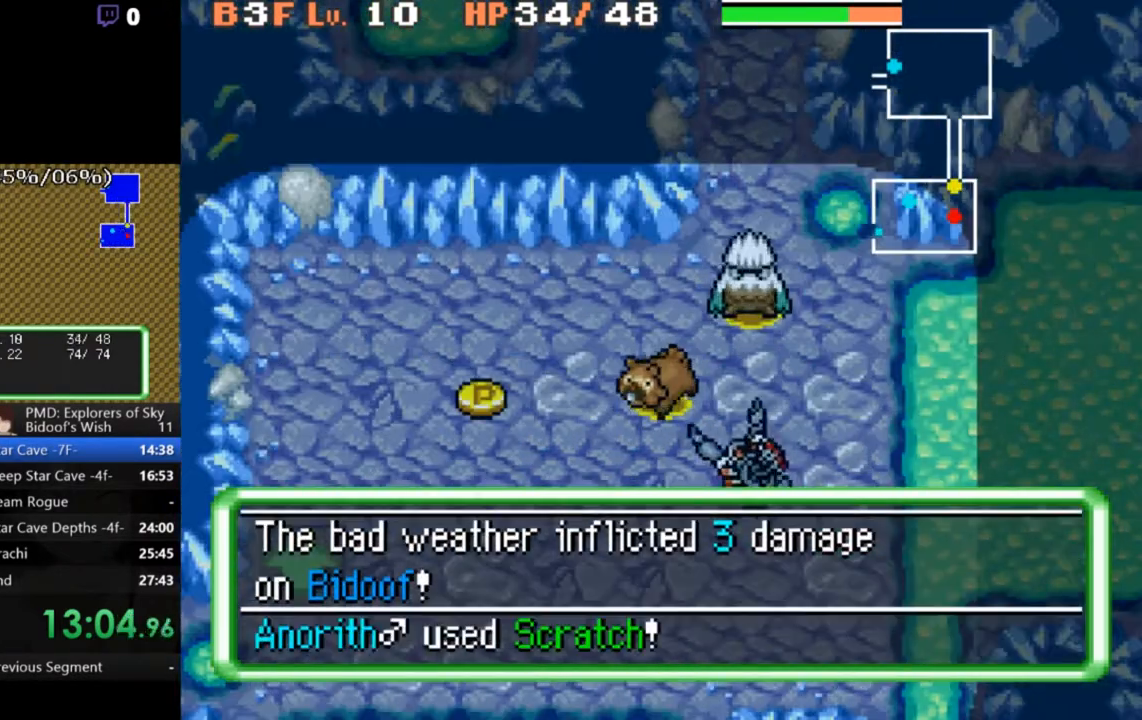
{"buttons": [], "left_stick": "center", "events": []}
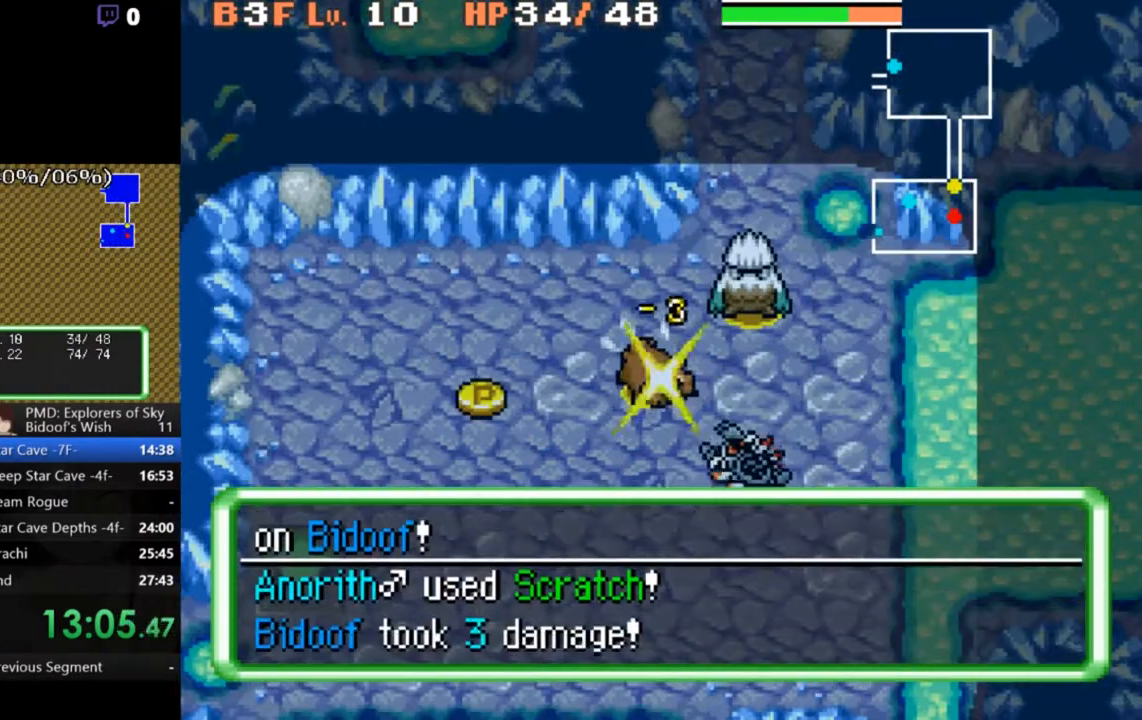
{"buttons": ["B", "L2"], "left_stick": "center", "events": [[133, "L2", "down"], [233, "B", "down"], [333, "B", "up"], [400, "B", "down"], [433, "B", "up"], [500, "B", "down"]]}
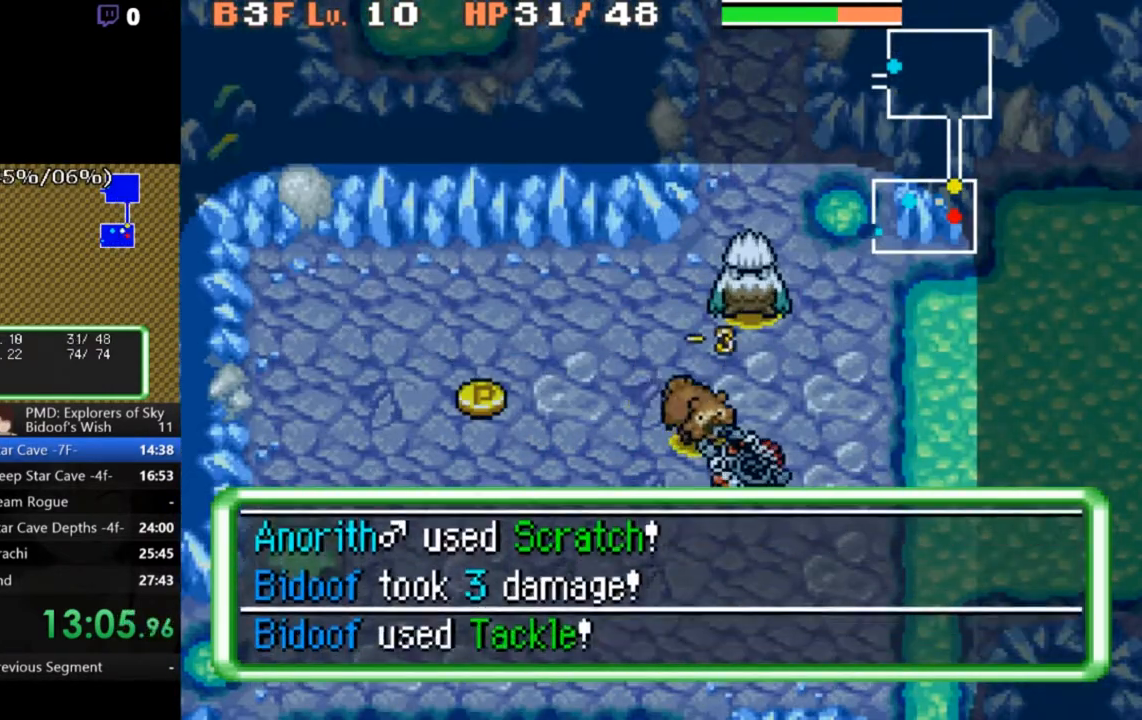
{"buttons": ["A", "B"], "left_stick": "center", "events": [[133, "A", "down"], [133, "L2", "up"]]}
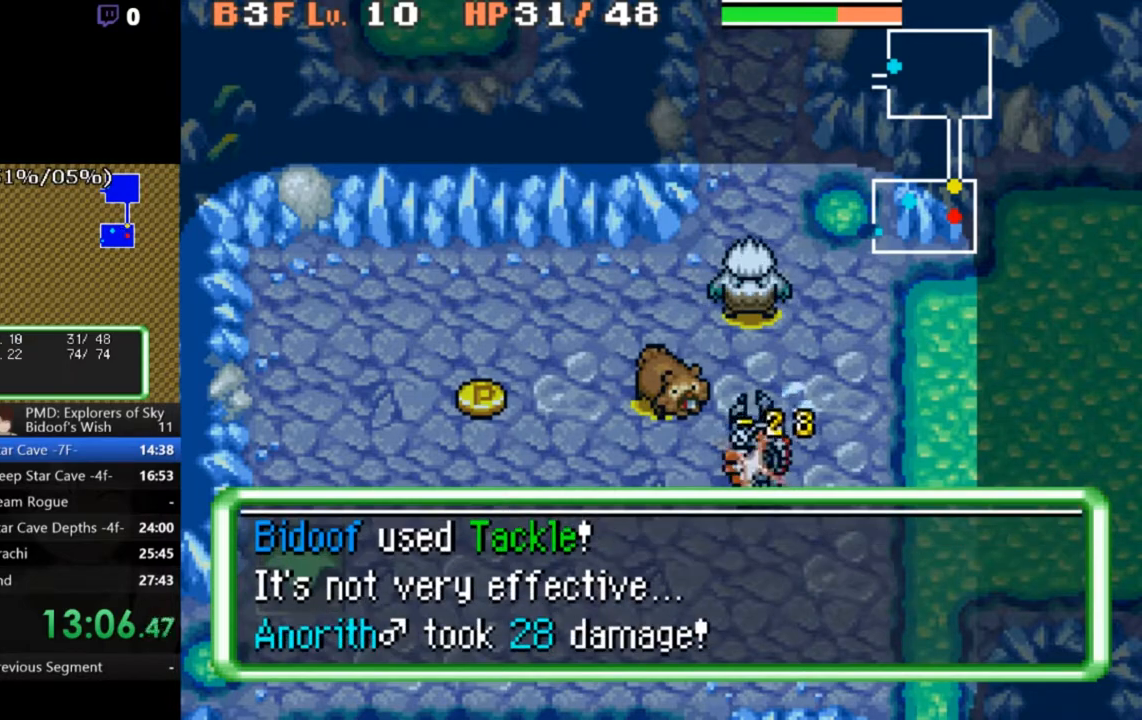
{"buttons": [], "left_stick": "center", "events": [[367, "A", "up"], [400, "B", "up"]]}
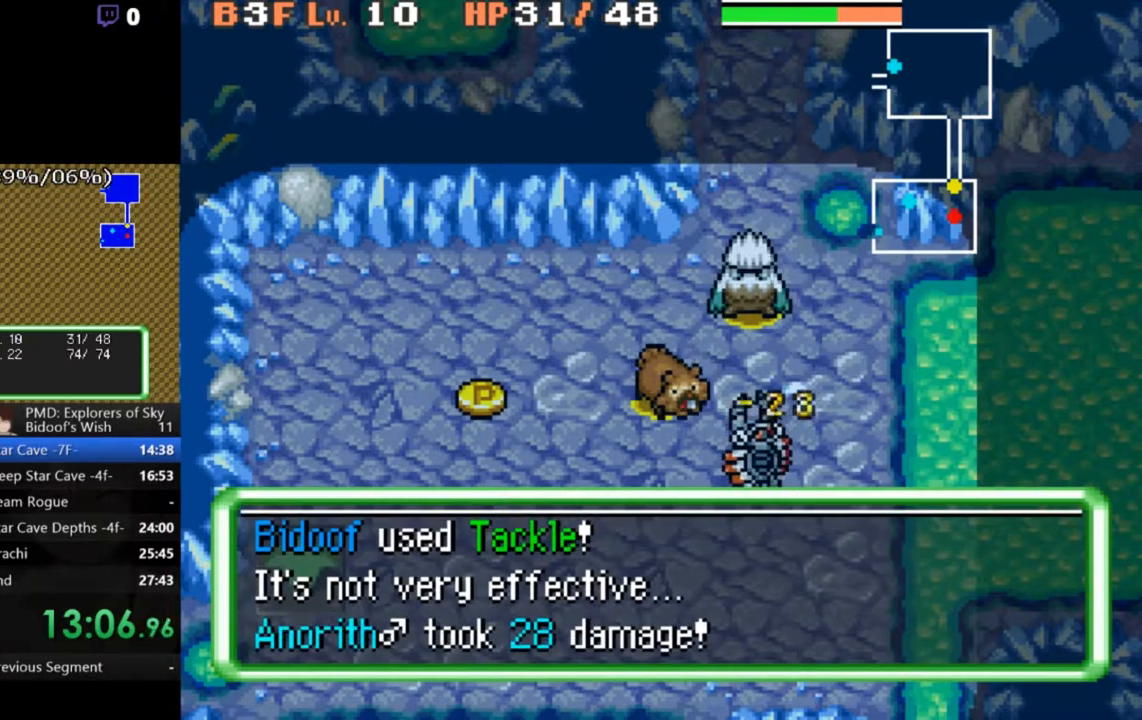
{"buttons": ["A", "DPAD_UP"], "left_stick": "center", "events": [[267, "A", "down"], [500, "DPAD_UP", "down"]]}
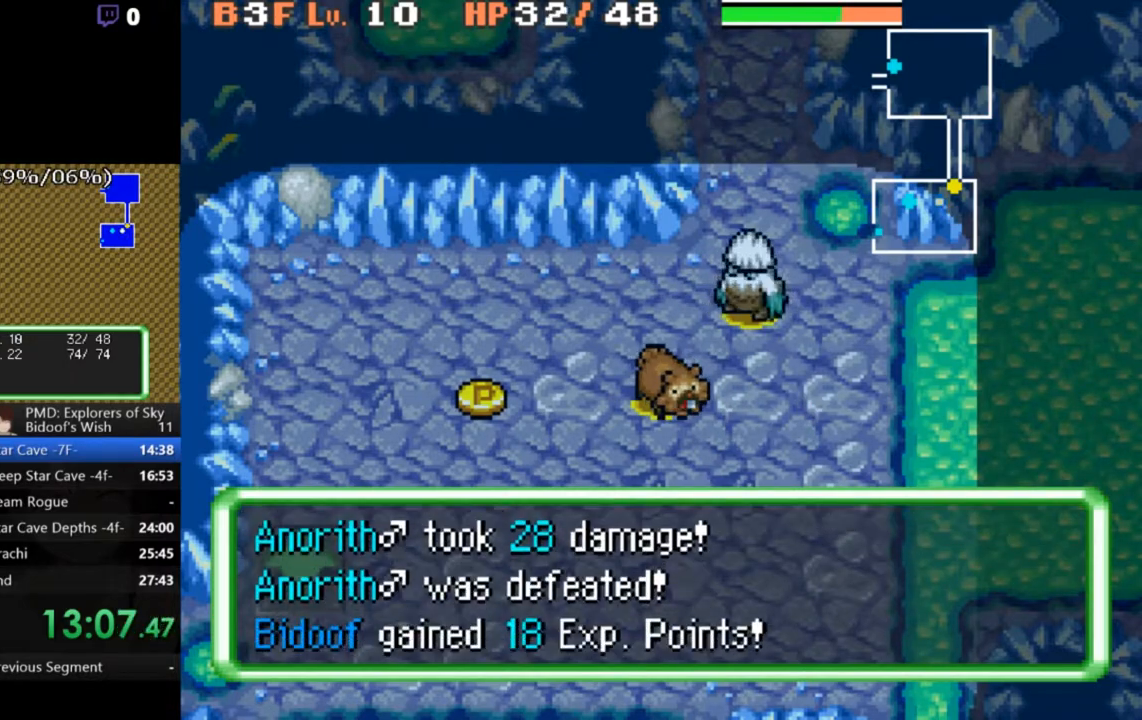
{"buttons": ["A", "DPAD_RIGHT"], "left_stick": "center", "events": [[133, "DPAD_UP", "up"], [233, "DPAD_UP", "down"], [367, "DPAD_UP", "up"], [467, "DPAD_RIGHT", "down"]]}
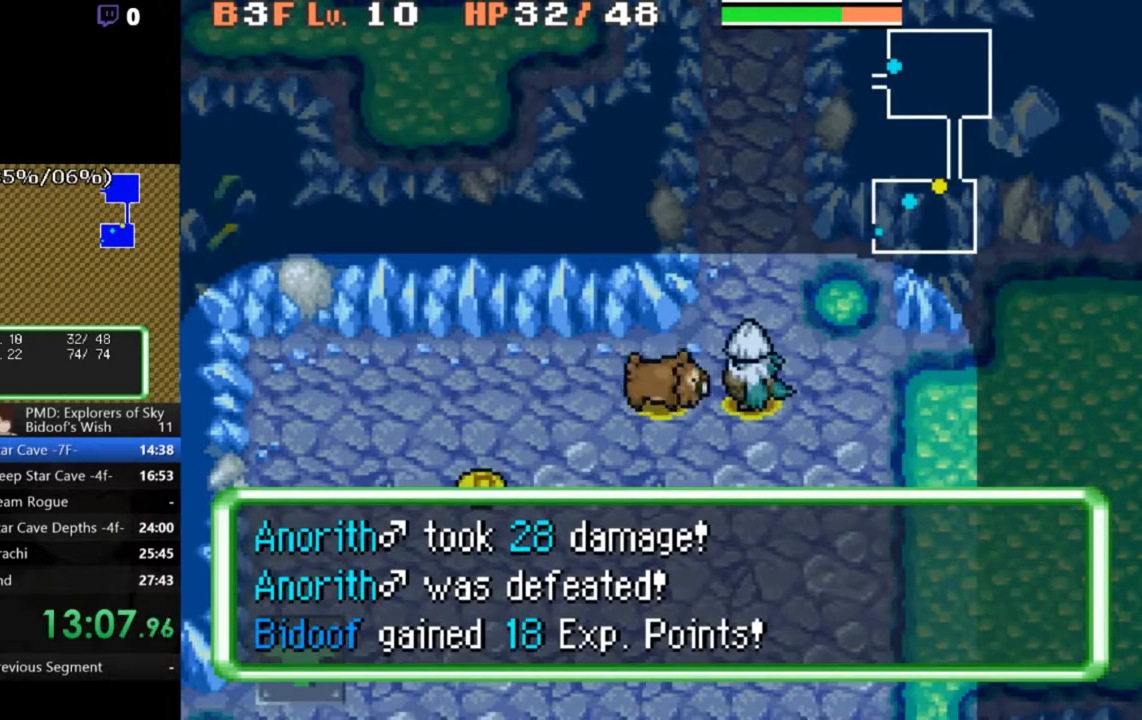
{"buttons": ["A", "DPAD_UP"], "left_stick": "center", "events": [[33, "DPAD_UP", "down"], [100, "DPAD_RIGHT", "up"], [200, "DPAD_UP", "up"], [267, "DPAD_UP", "down"], [400, "DPAD_UP", "up"], [500, "DPAD_UP", "down"]]}
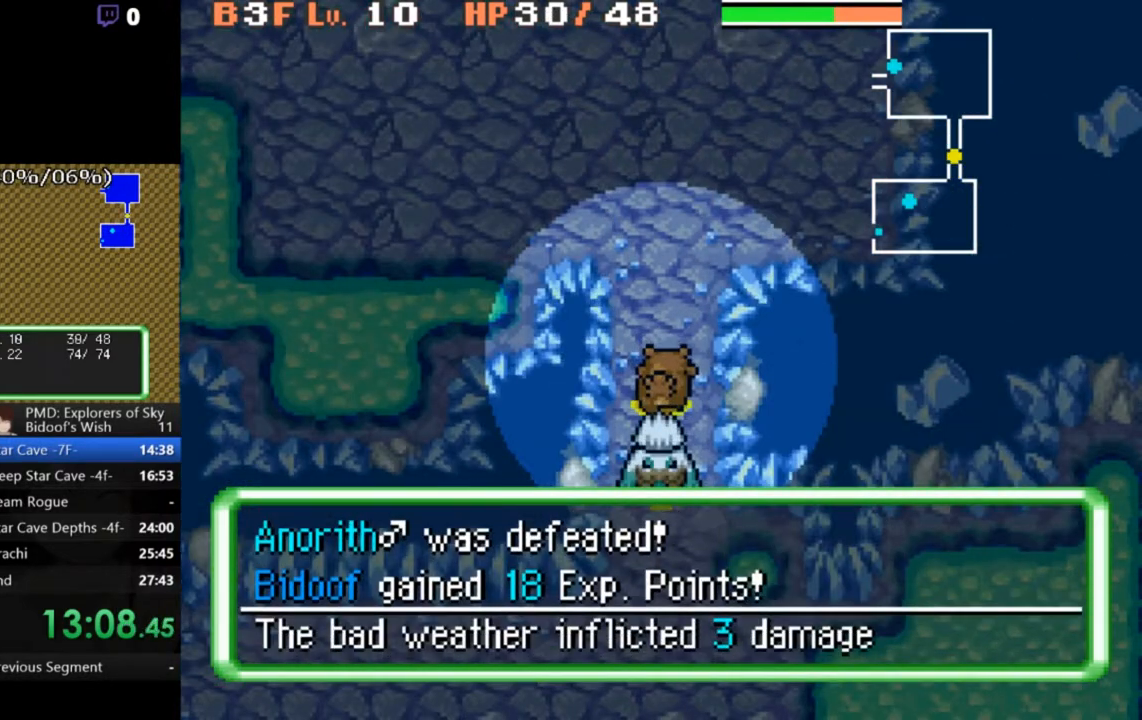
{"buttons": ["A"], "left_stick": "center", "events": [[100, "DPAD_UP", "up"], [267, "DPAD_UP", "down"], [367, "DPAD_UP", "up"]]}